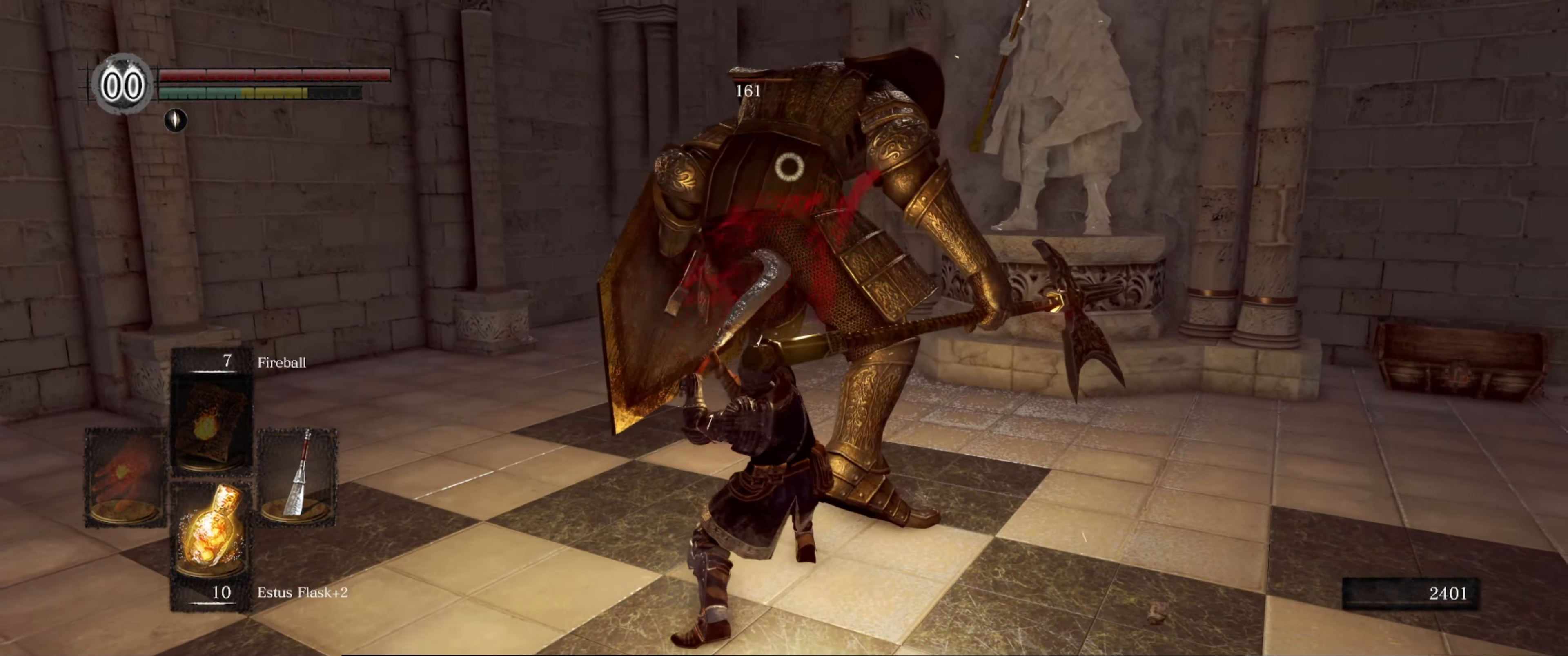
Gameplay with a controller (Xbox layout); each line is a JSON object with the inputs held at the frame after it. "events" lists button and stick changes between this image and that frame as [ms after this image, input, new state], when the widget could be followed in between. Not read: L3 R3.
{"buttons": [], "left_stick": "center", "right_stick": "center", "events": []}
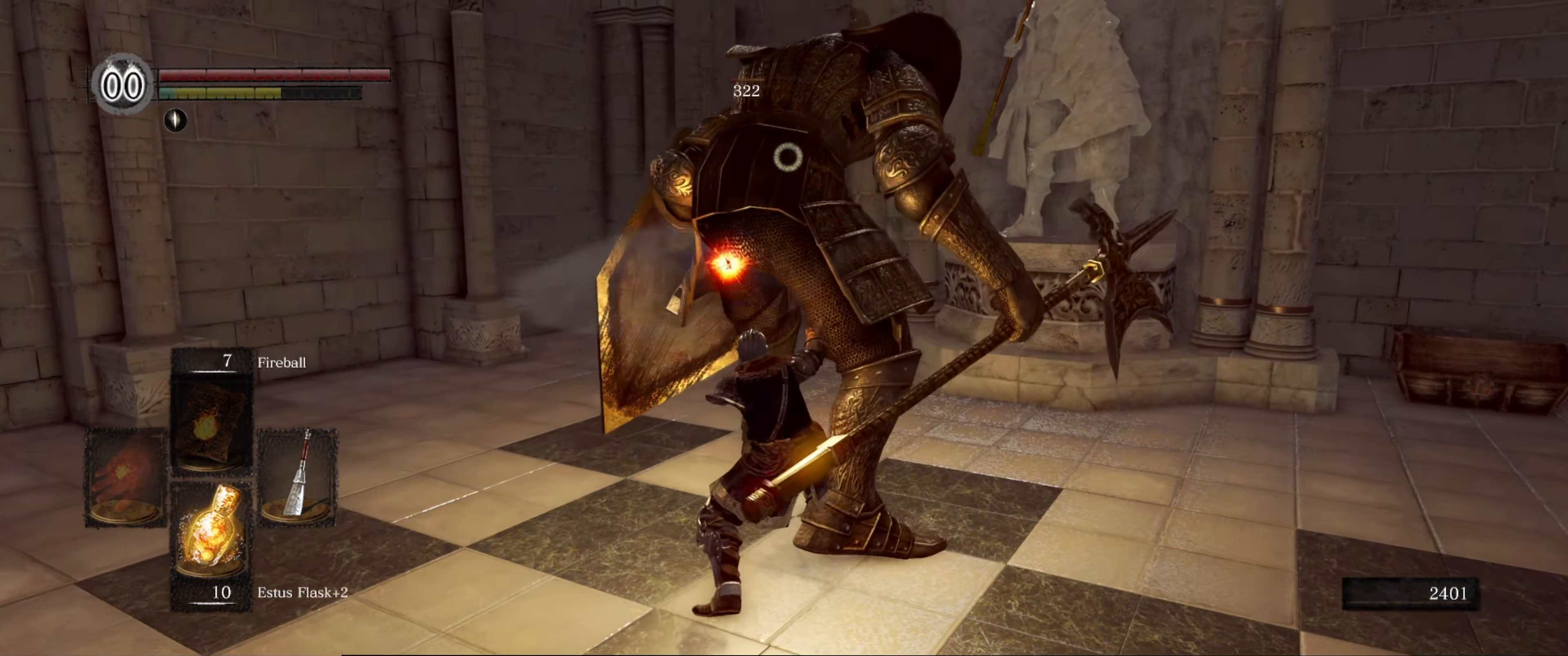
{"buttons": [], "left_stick": "center", "right_stick": "center", "events": [[333, "R1", "down"], [483, "R1", "up"]]}
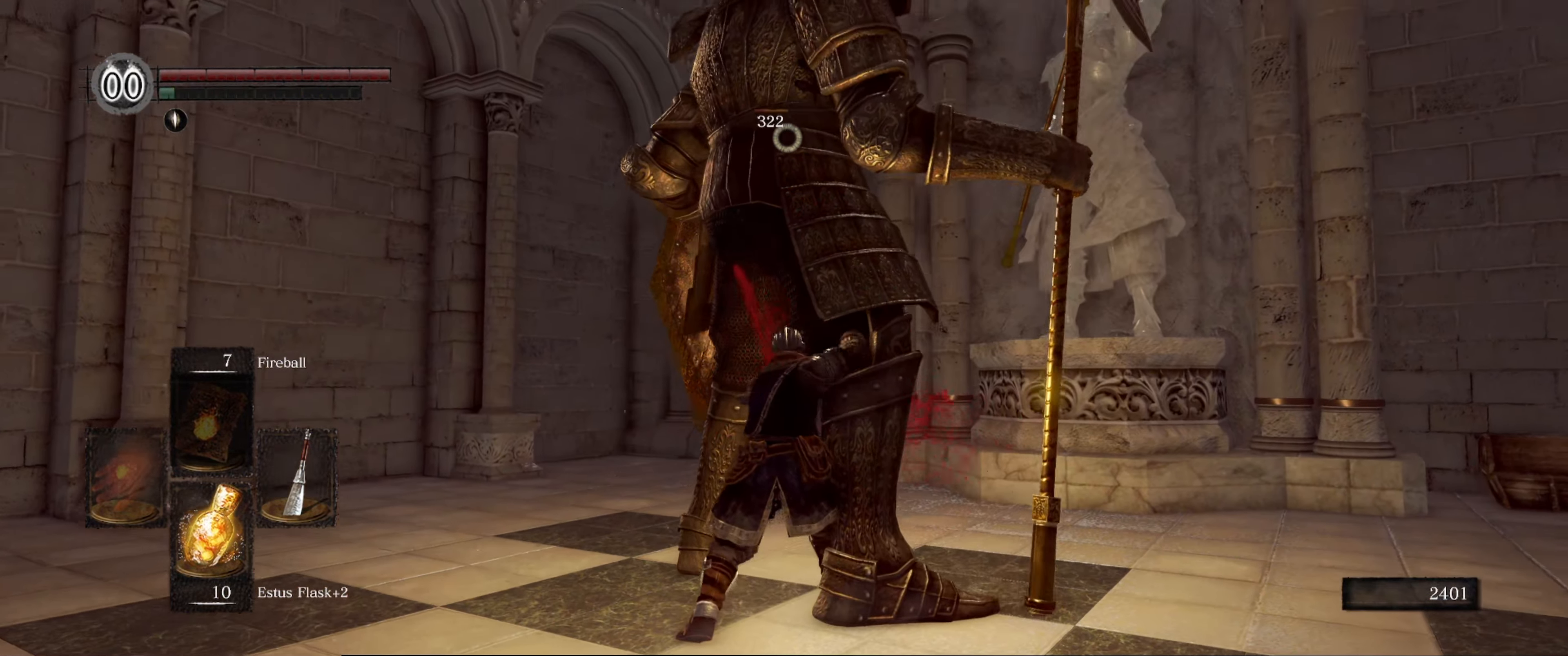
{"buttons": [], "left_stick": "center", "right_stick": "center", "events": []}
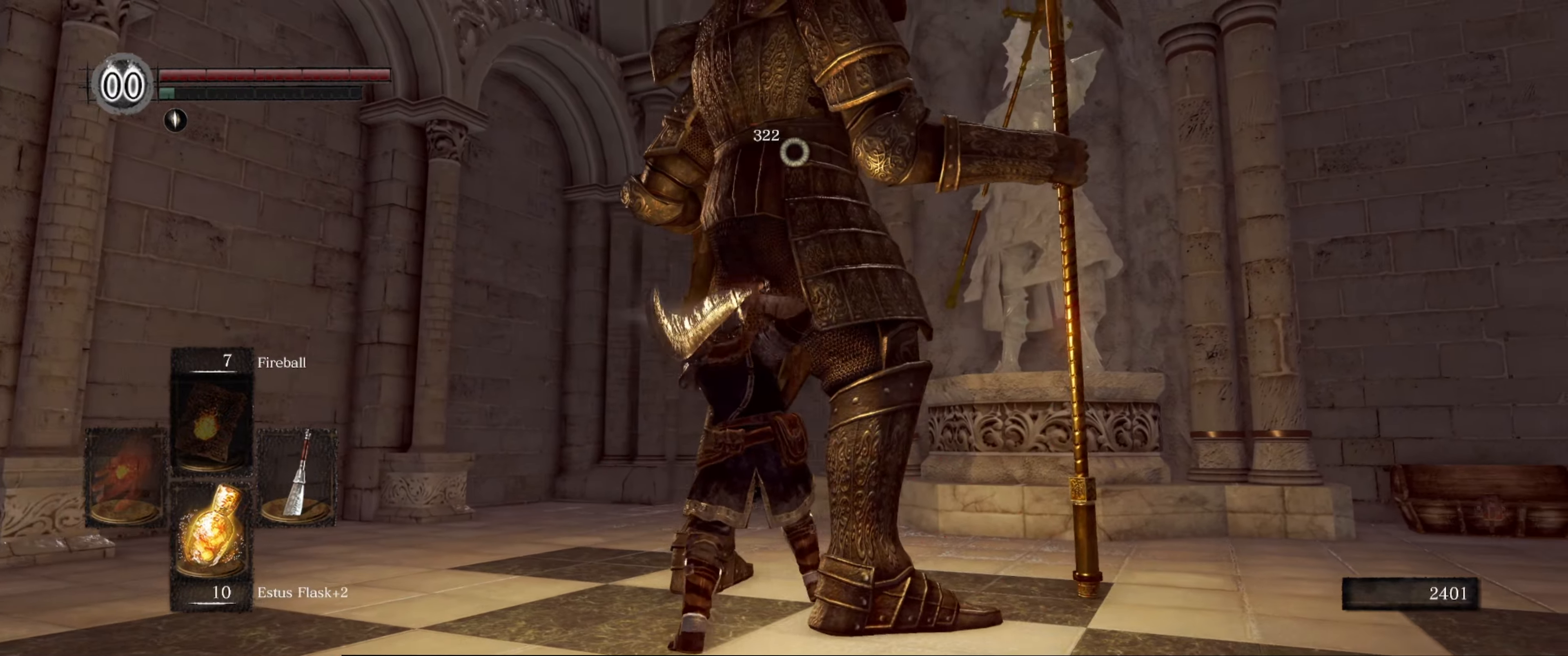
{"buttons": [], "left_stick": "center", "right_stick": "center", "events": []}
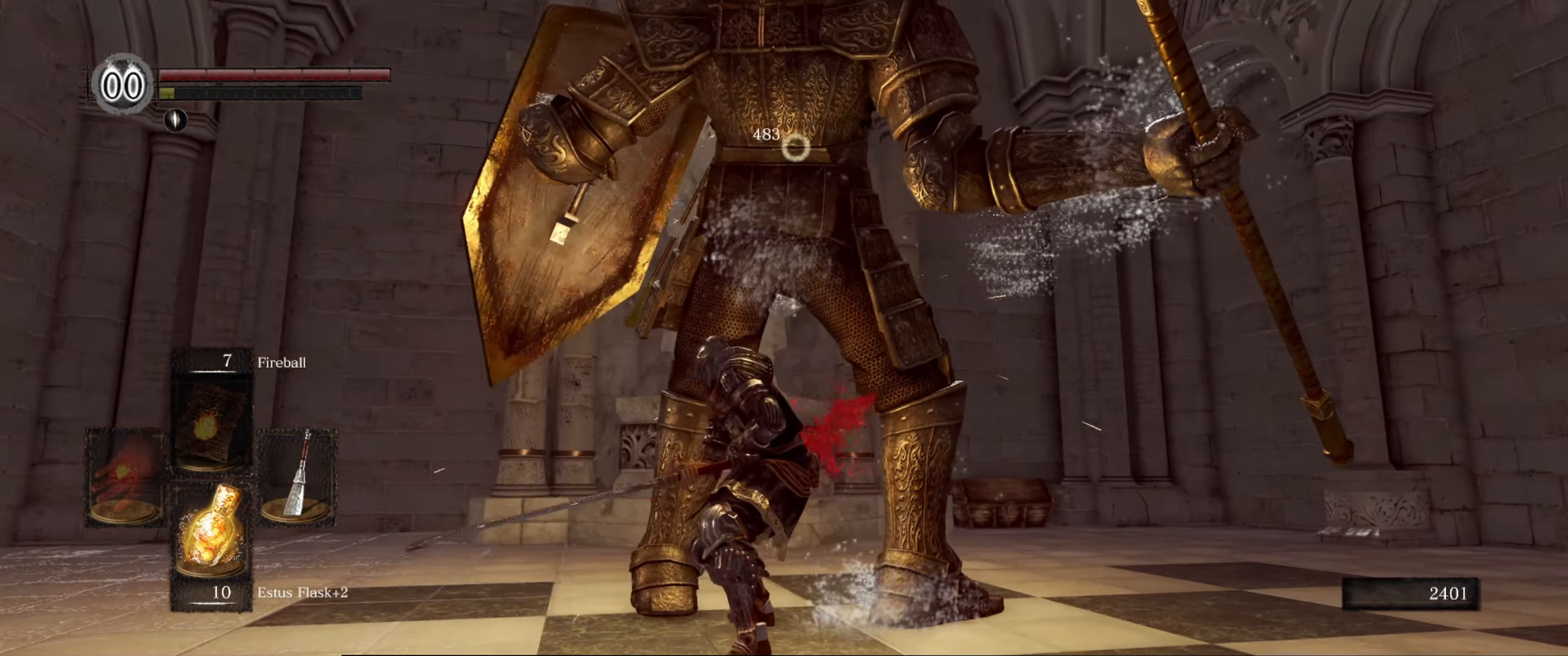
{"buttons": [], "left_stick": "center", "right_stick": "center", "events": []}
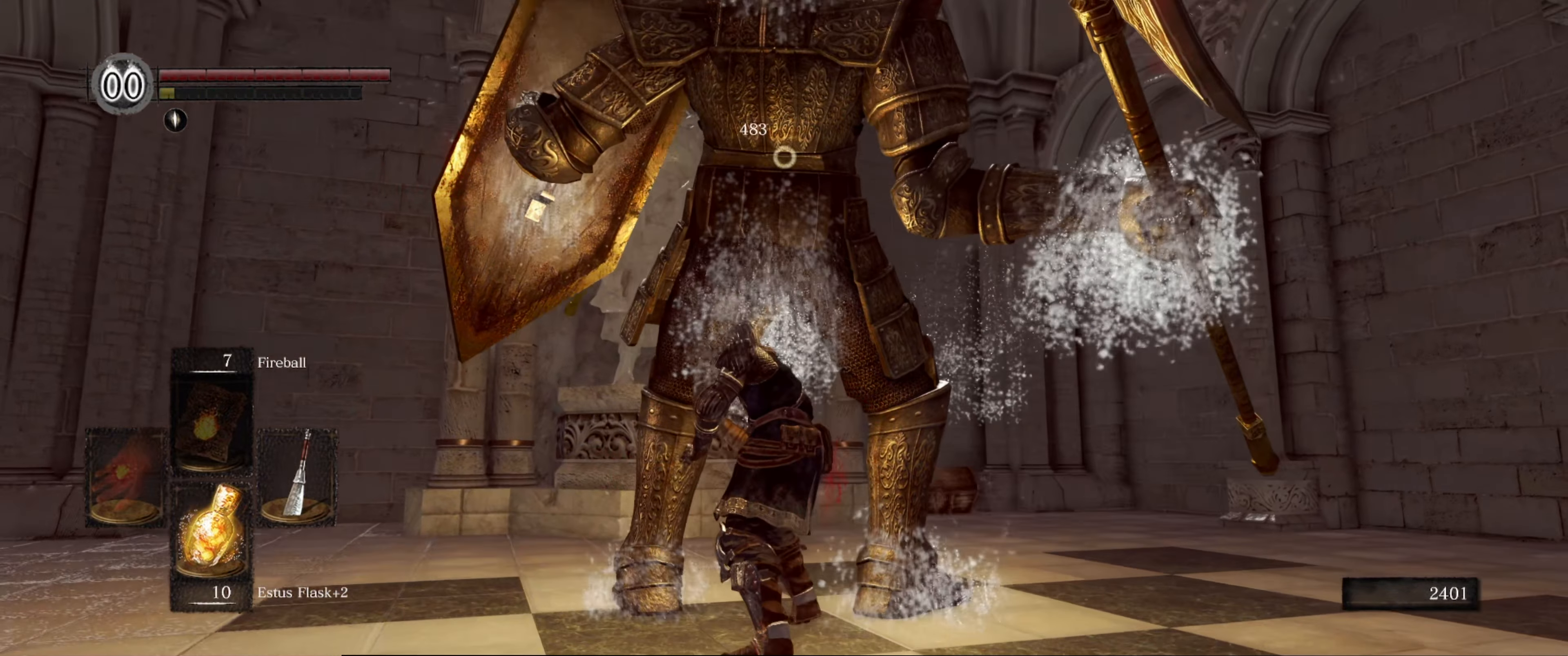
{"buttons": [], "left_stick": "center", "right_stick": "center", "events": [[33, "left_stick", "up"], [117, "right_stick", "down-left"], [267, "left_stick", "center"], [267, "right_stick", "center"]]}
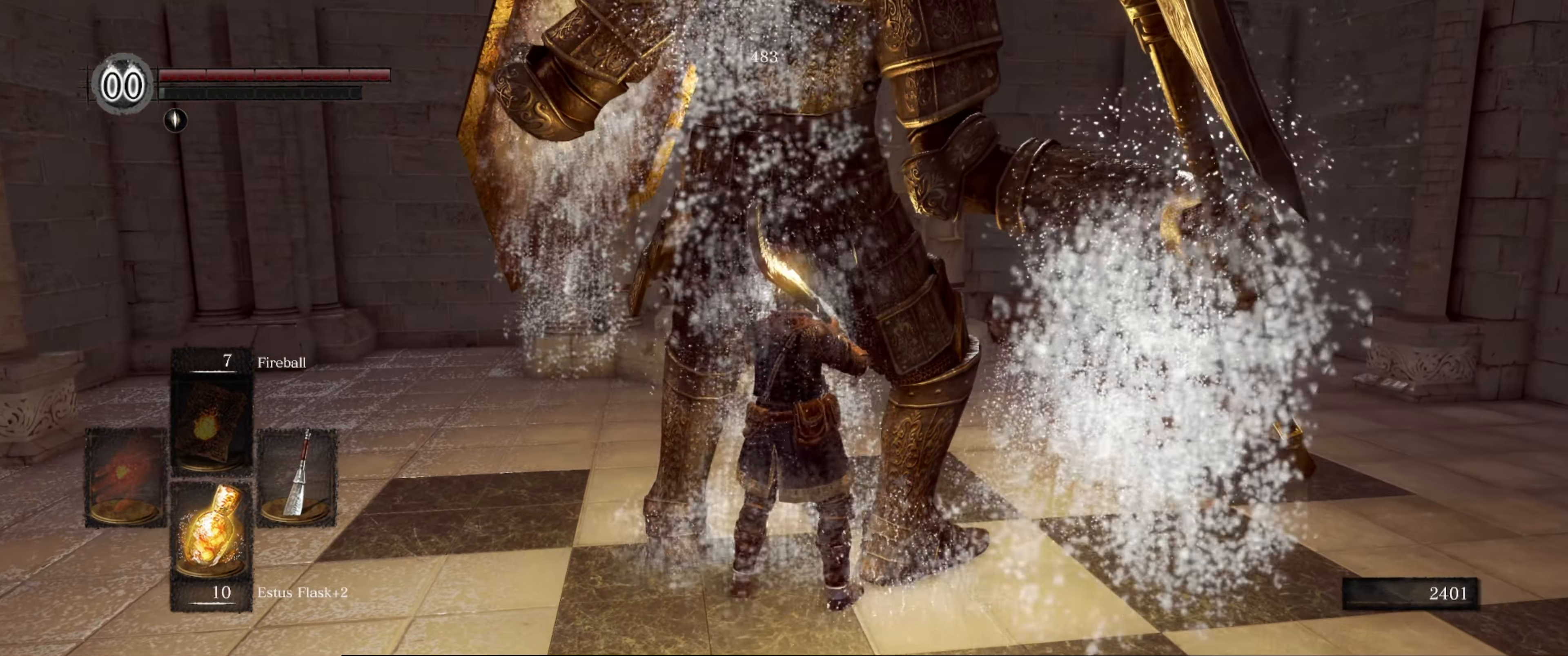
{"buttons": [], "left_stick": "center", "right_stick": "center", "events": [[267, "right_stick", "left"], [500, "right_stick", "center"]]}
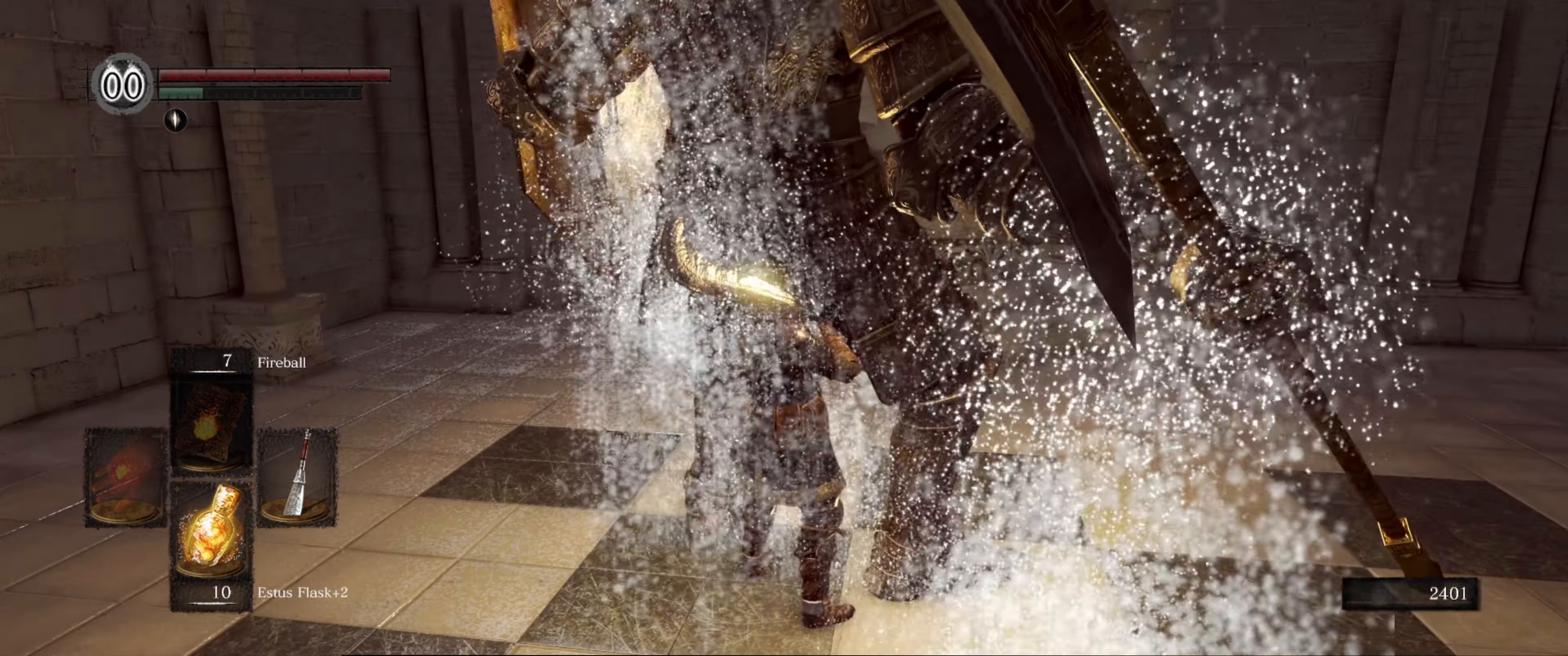
{"buttons": [], "left_stick": "up", "right_stick": "left", "events": [[250, "right_stick", "left"], [467, "left_stick", "up"]]}
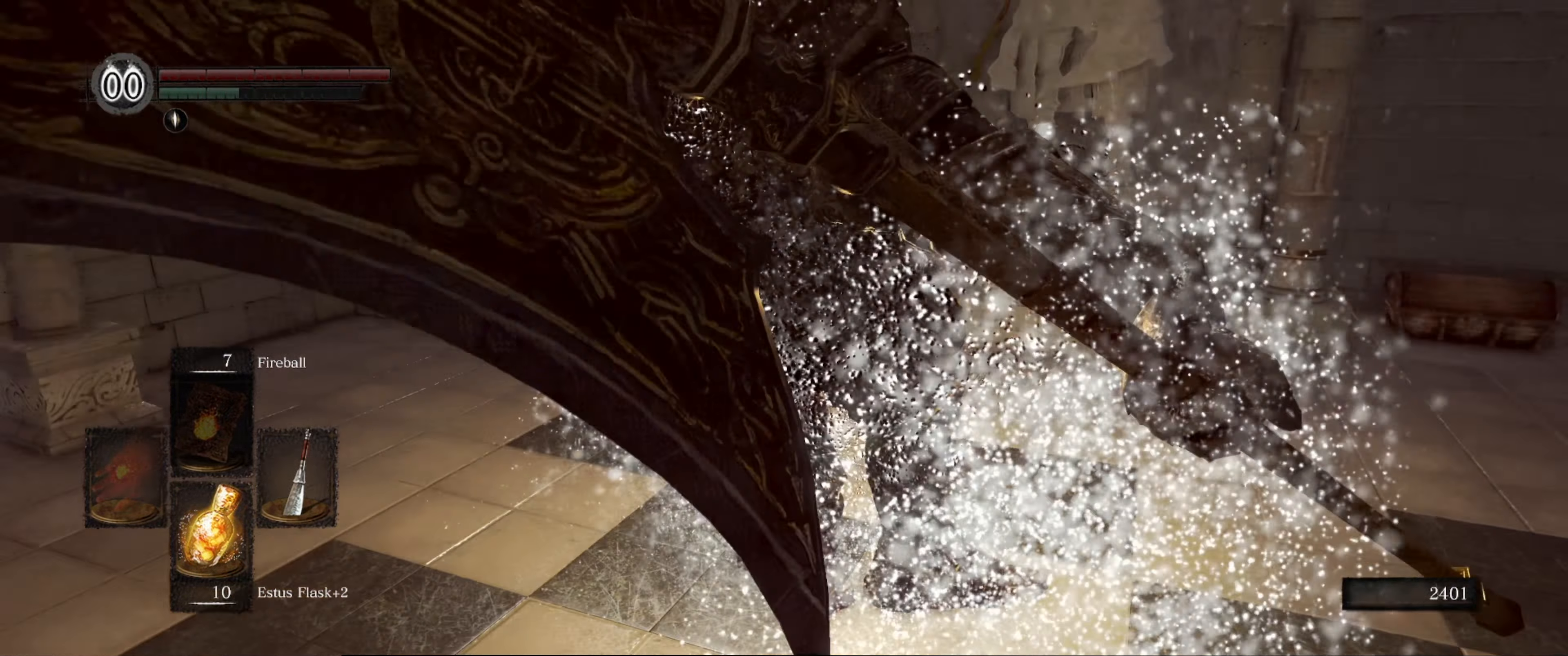
{"buttons": [], "left_stick": "center", "right_stick": "center", "events": [[67, "left_stick", "center"], [483, "right_stick", "center"]]}
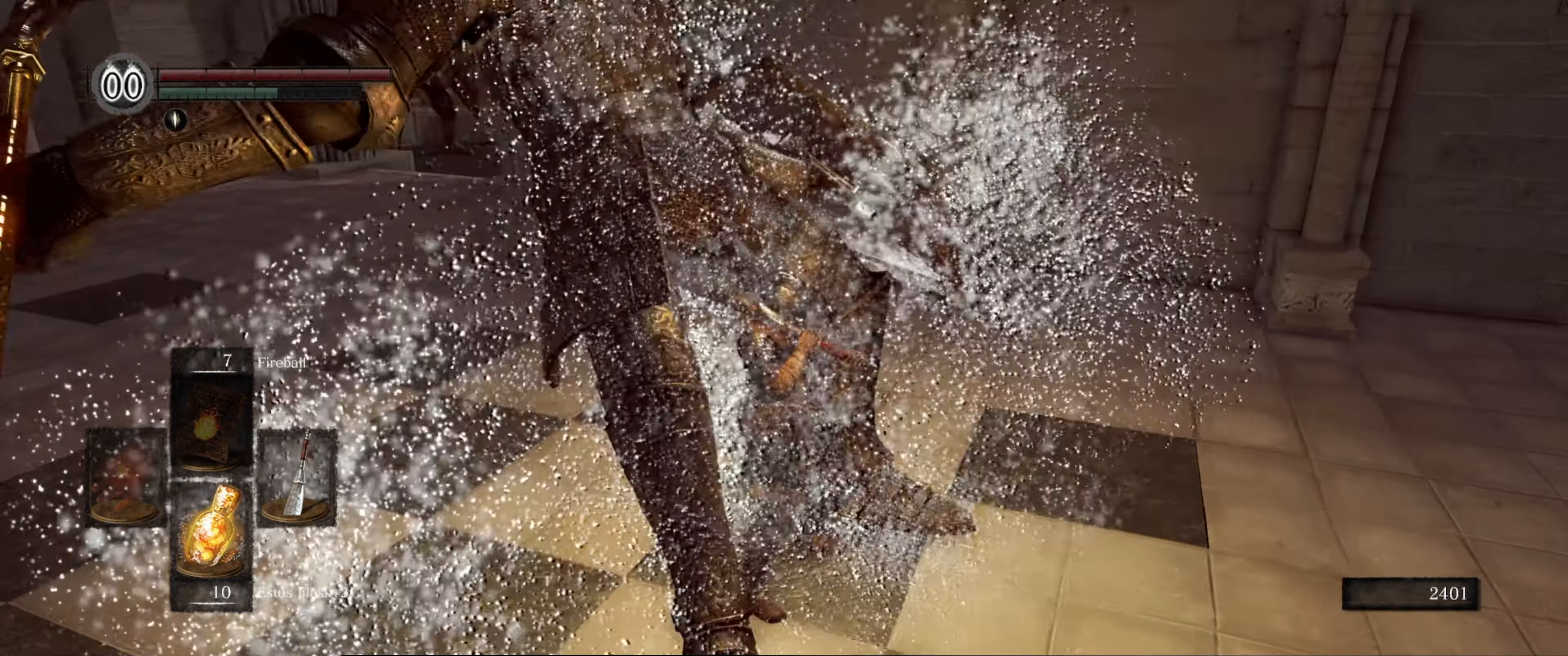
{"buttons": [], "left_stick": "right", "right_stick": "right", "events": [[350, "left_stick", "right"], [383, "right_stick", "right"]]}
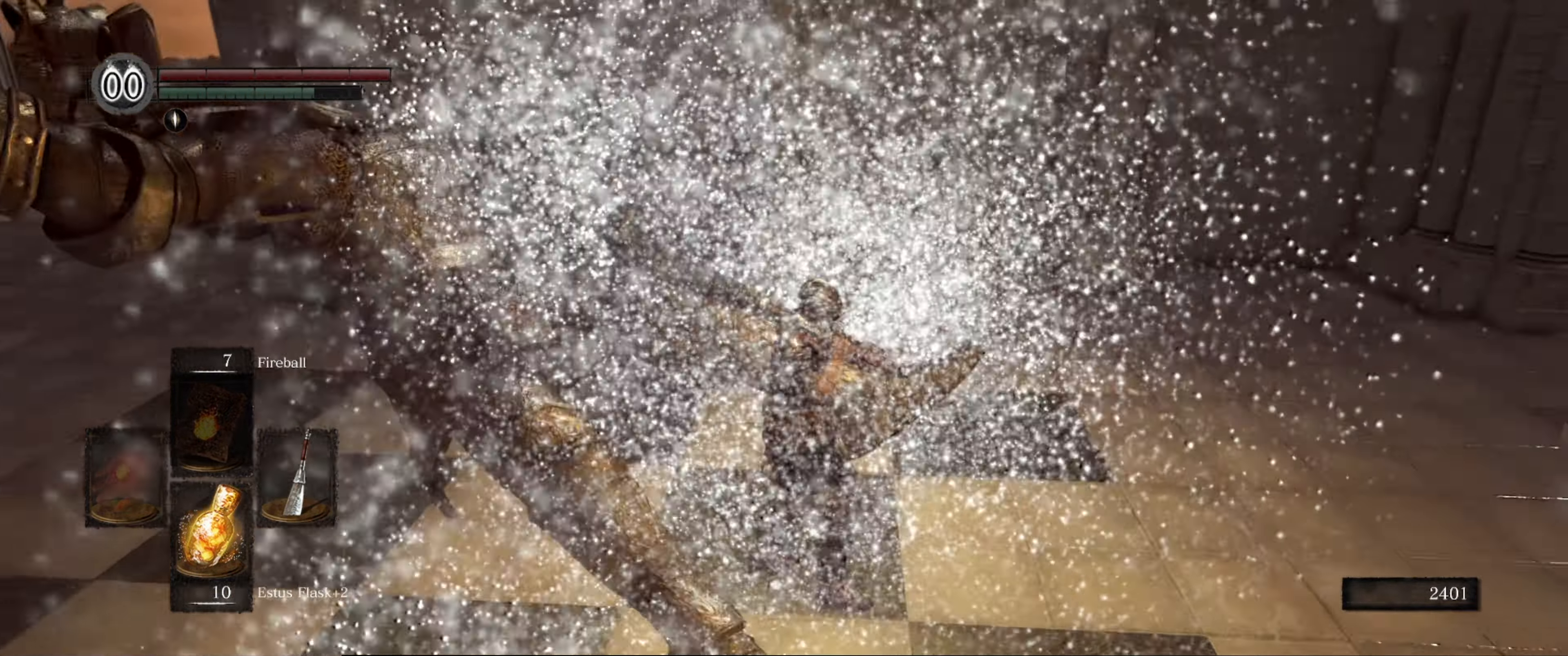
{"buttons": [], "left_stick": "up-right", "right_stick": "center", "events": [[367, "right_stick", "center"], [400, "left_stick", "up-right"]]}
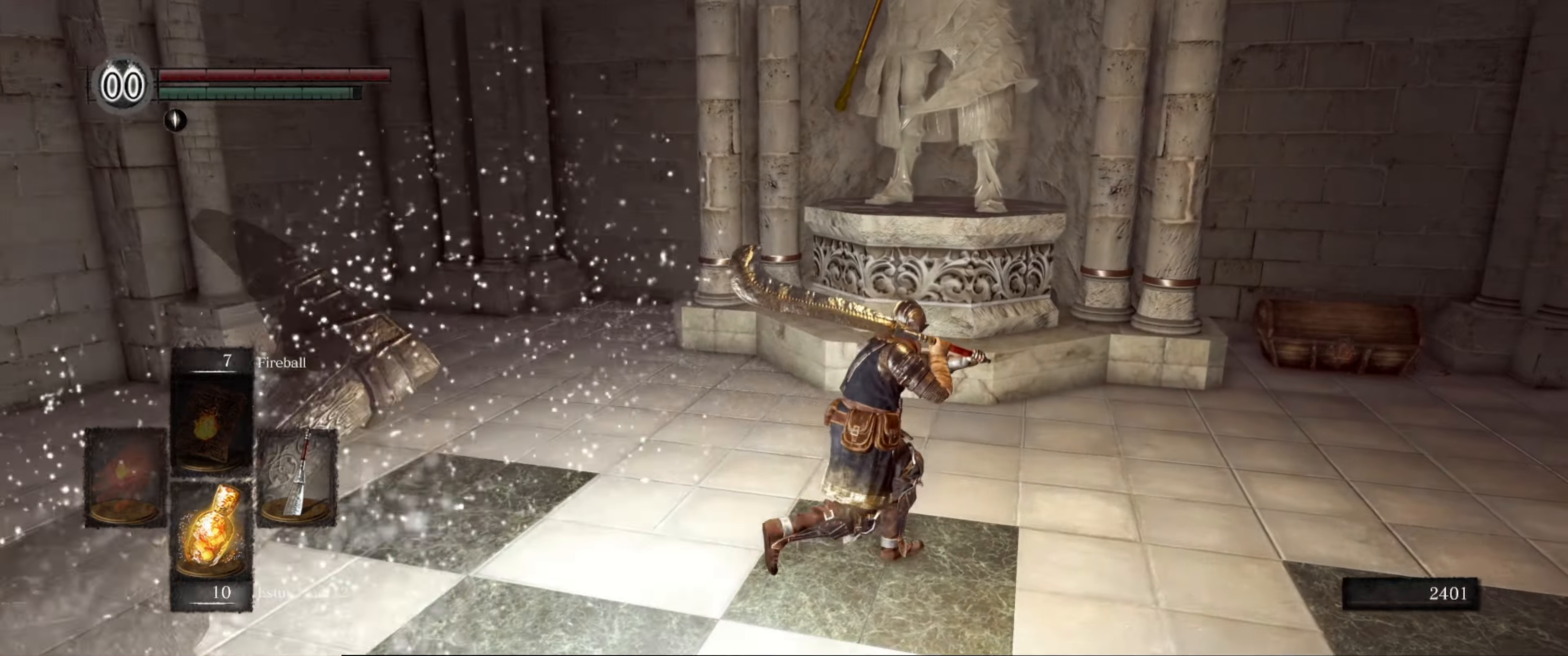
{"buttons": [], "left_stick": "up-right", "right_stick": "center", "events": [[284, "right_stick", "right"], [500, "right_stick", "center"]]}
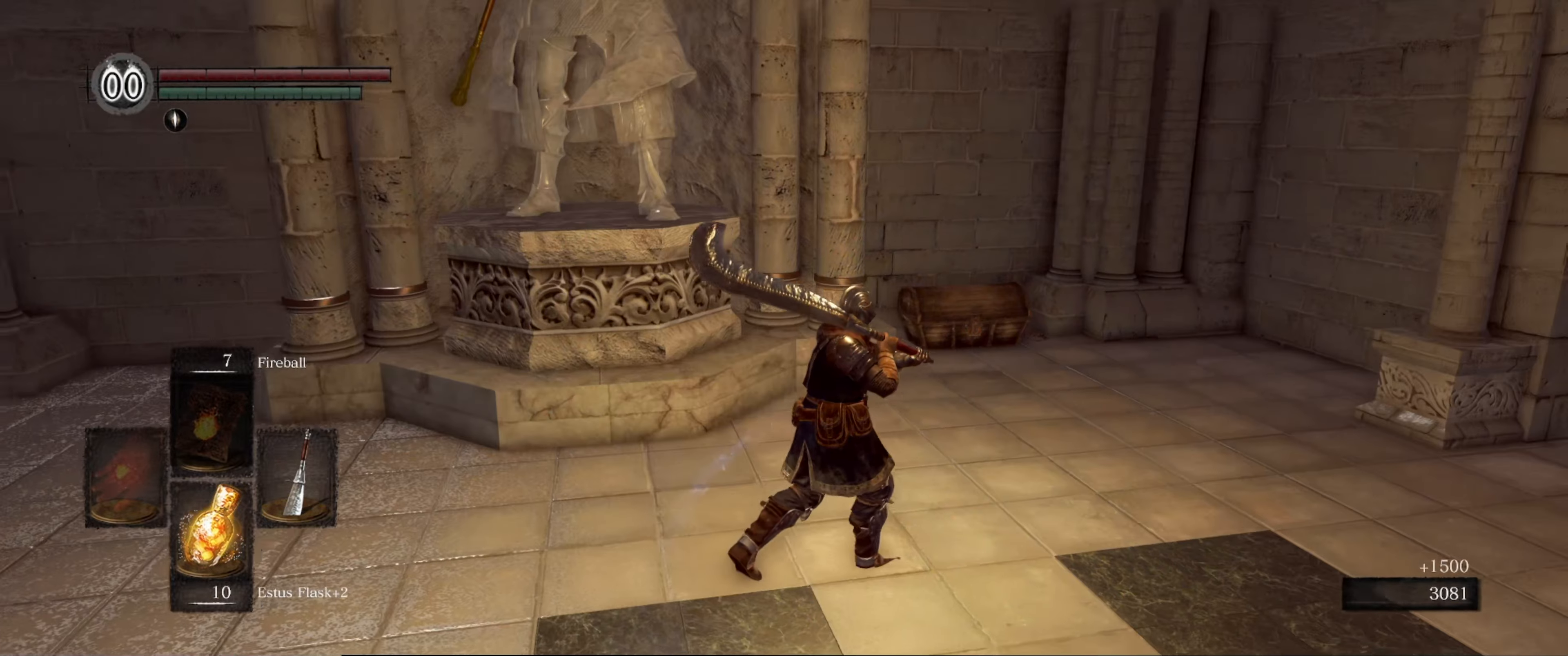
{"buttons": [], "left_stick": "right", "right_stick": "down-left", "events": [[200, "left_stick", "right"], [317, "right_stick", "down-left"]]}
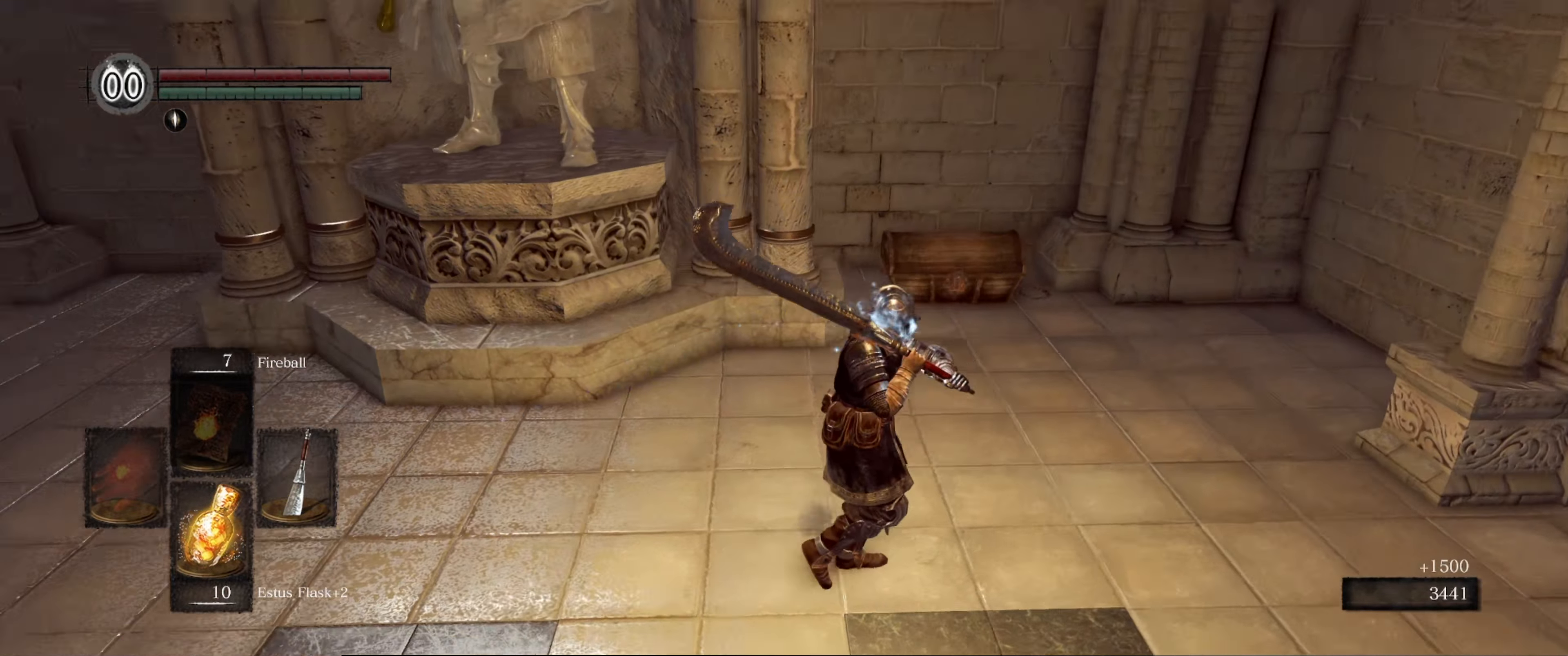
{"buttons": [], "left_stick": "up", "right_stick": "center", "events": [[134, "right_stick", "center"], [200, "left_stick", "up-right"], [450, "left_stick", "up"]]}
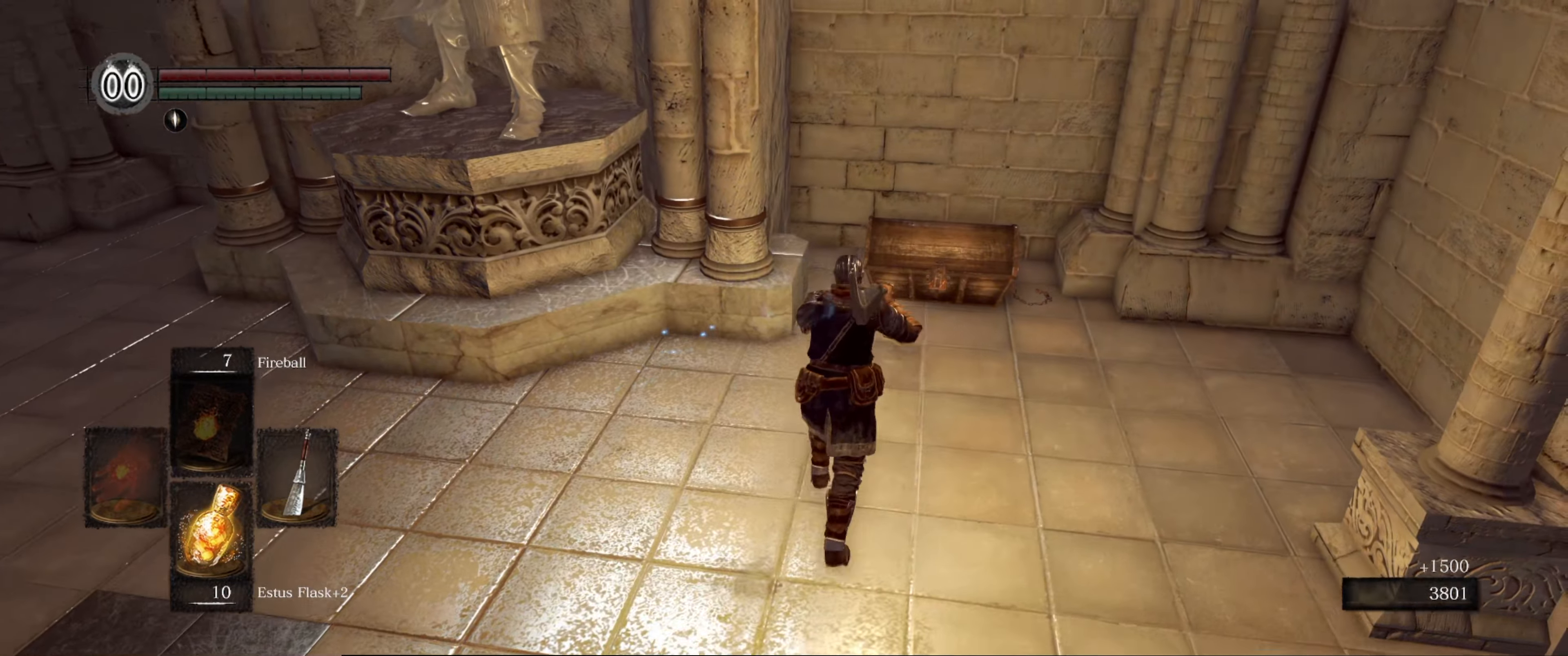
{"buttons": [], "left_stick": "center", "right_stick": "center", "events": [[100, "left_stick", "center"], [134, "right_stick", "down-right"], [350, "right_stick", "center"]]}
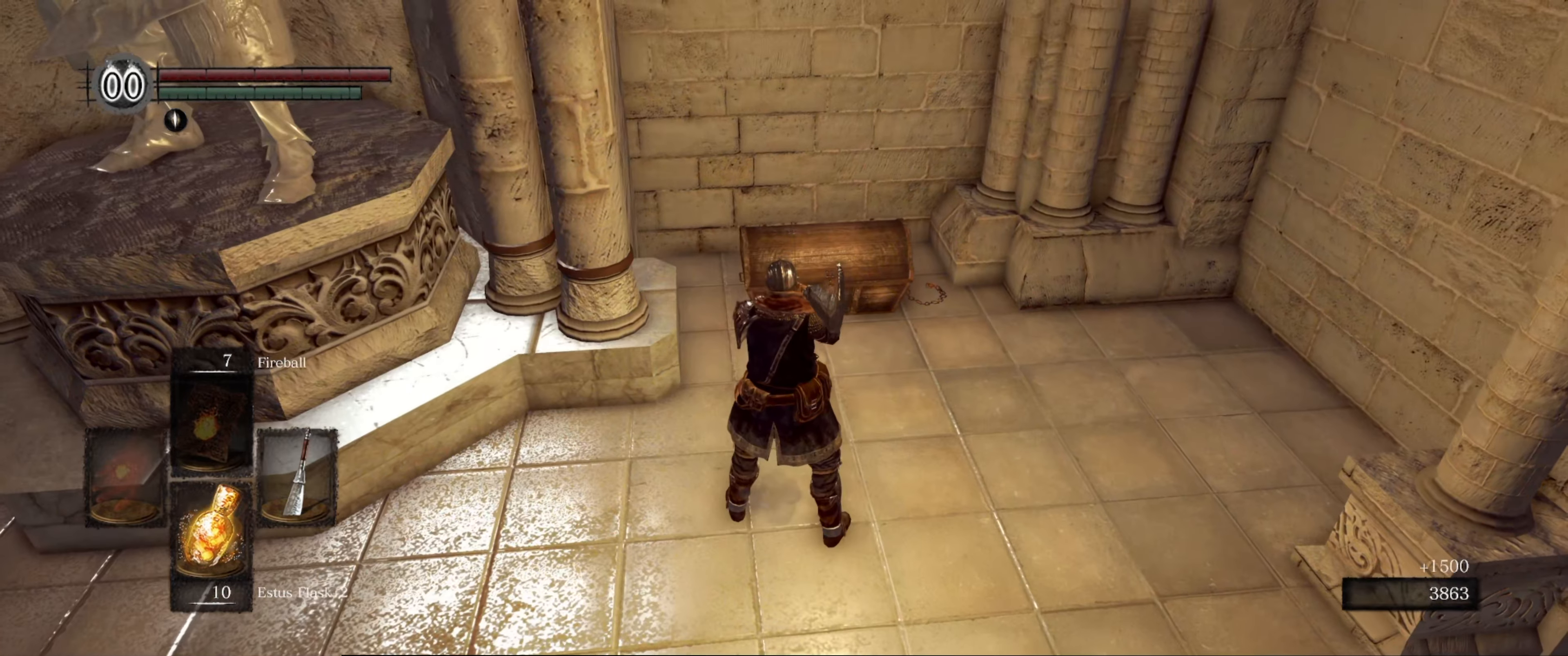
{"buttons": ["R2"], "left_stick": "center", "right_stick": "center", "events": [[250, "R2", "down"]]}
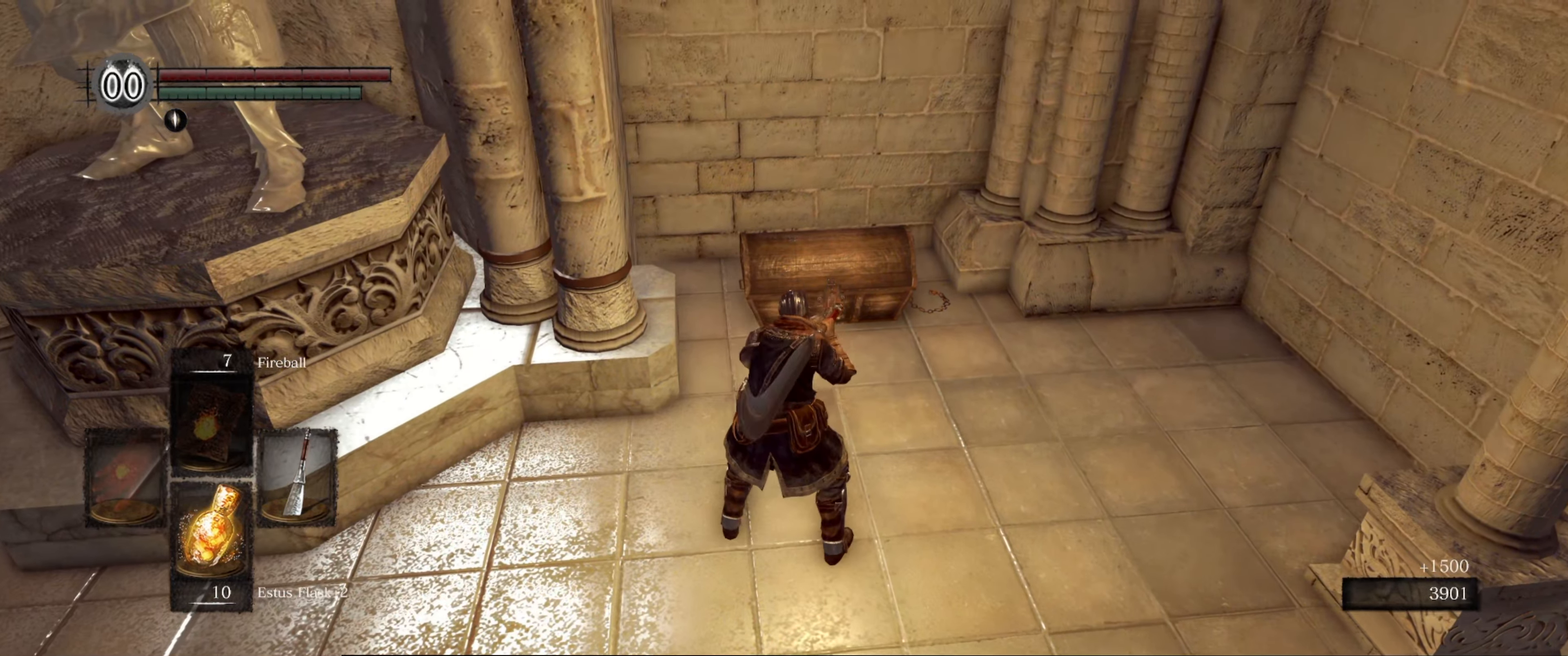
{"buttons": ["R2"], "left_stick": "center", "right_stick": "center", "events": []}
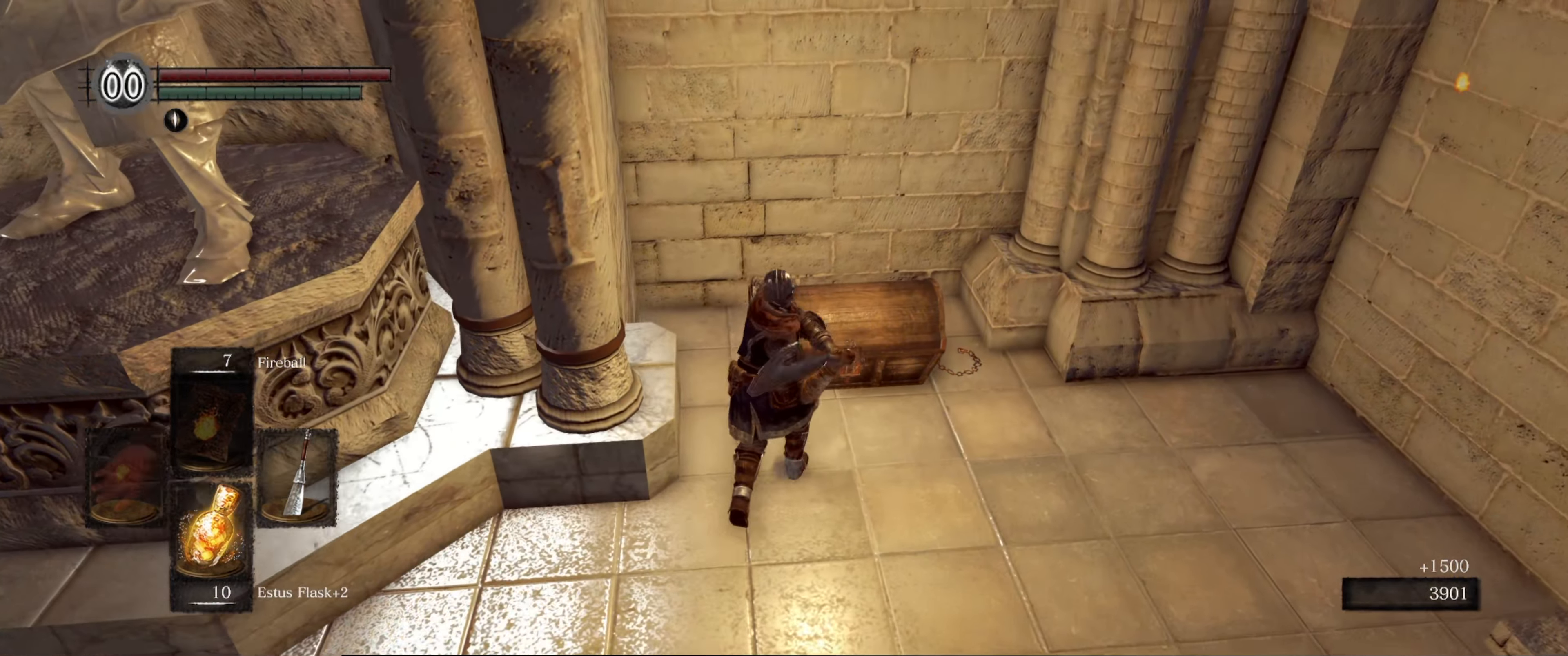
{"buttons": ["R2"], "left_stick": "center", "right_stick": "center", "events": []}
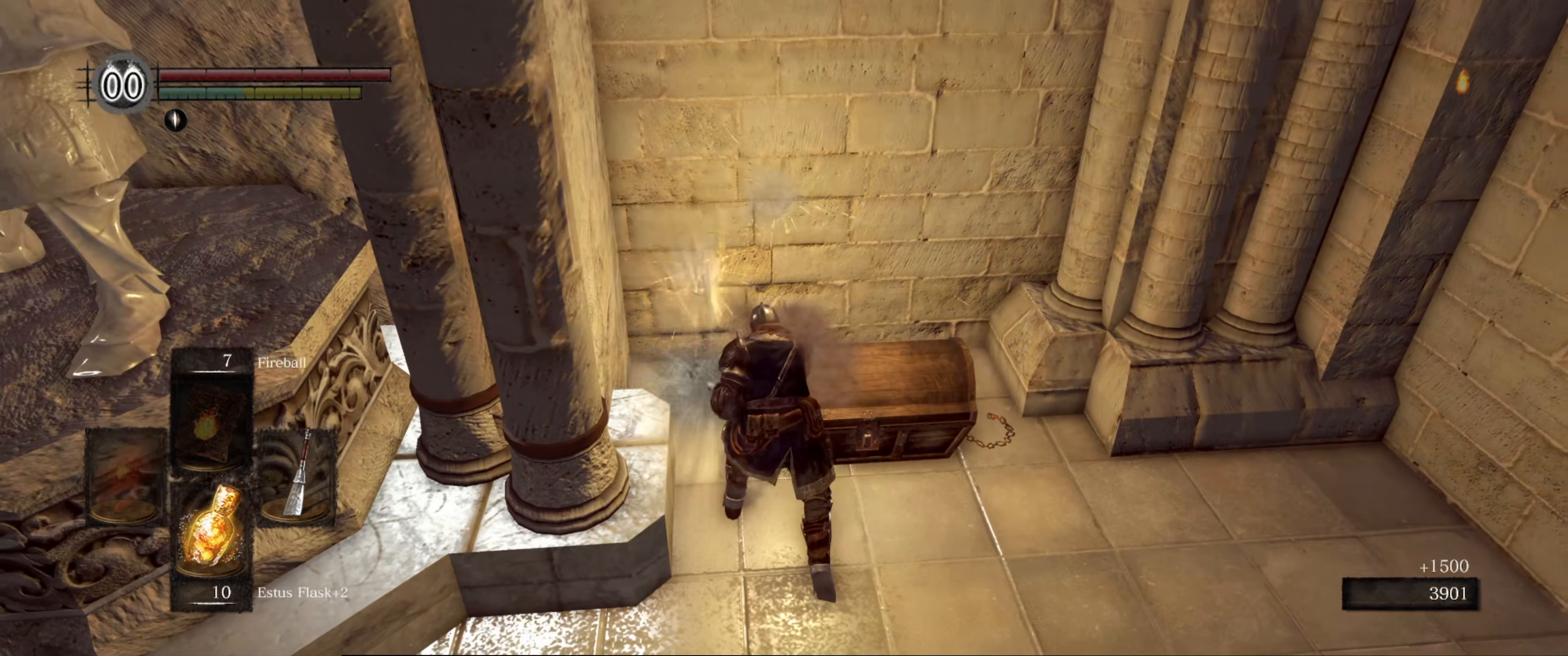
{"buttons": [], "left_stick": "down", "right_stick": "center", "events": [[234, "R2", "up"], [434, "left_stick", "down"]]}
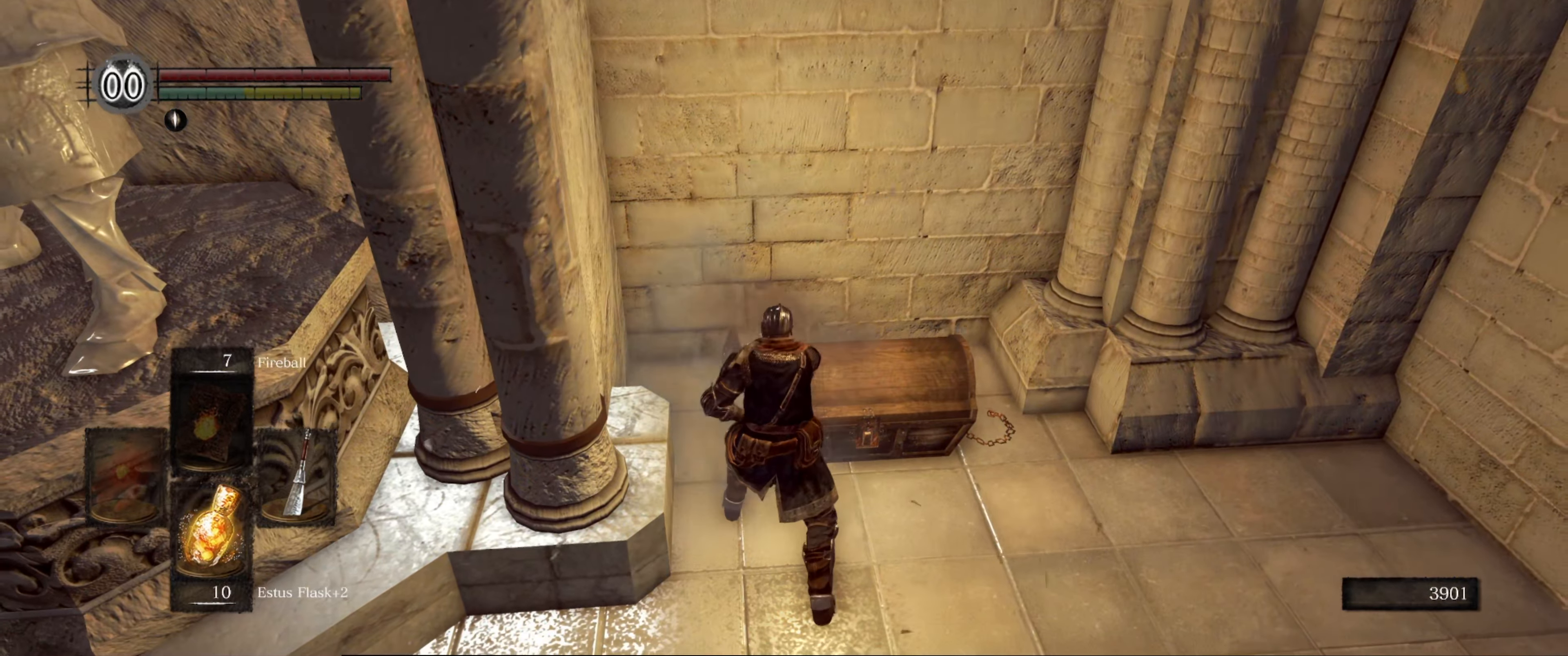
{"buttons": [], "left_stick": "down", "right_stick": "center", "events": []}
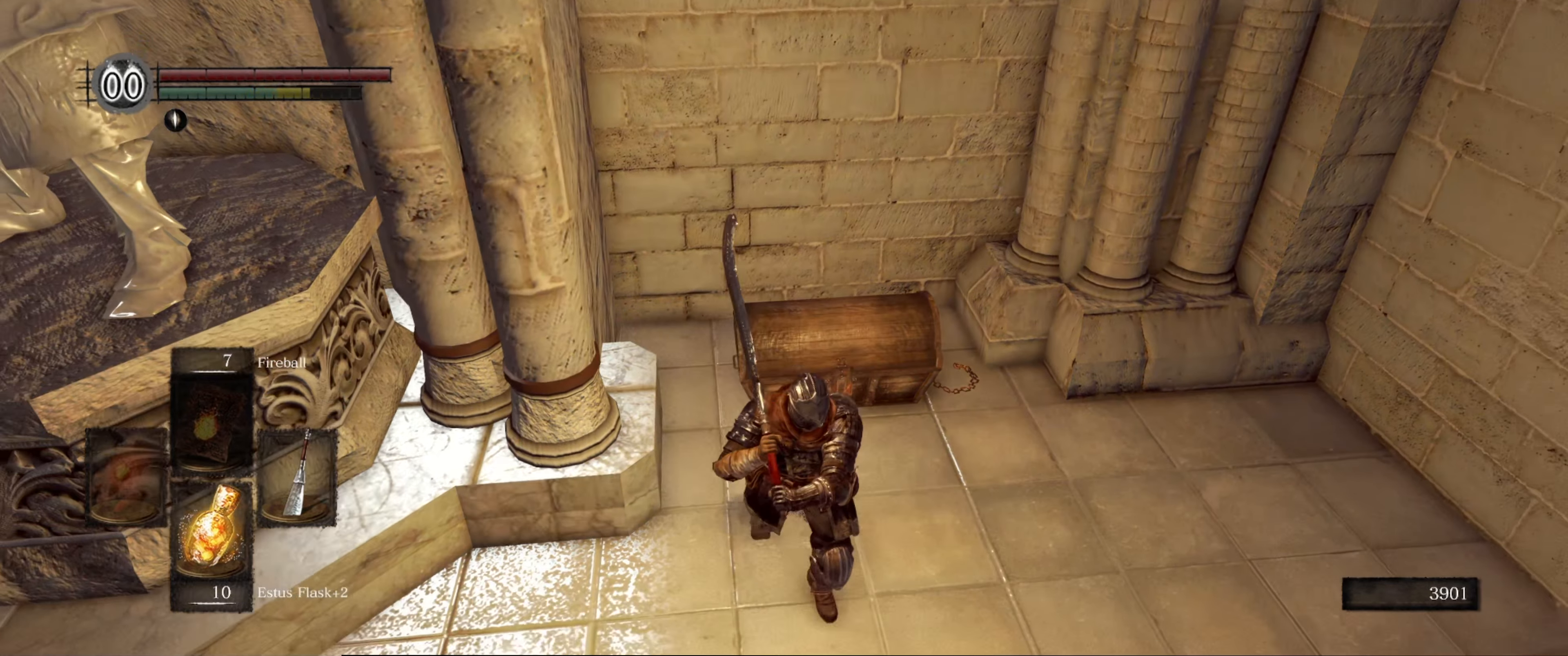
{"buttons": [], "left_stick": "up", "right_stick": "center", "events": [[233, "right_stick", "left"], [283, "left_stick", "center"], [333, "left_stick", "up"], [383, "right_stick", "center"]]}
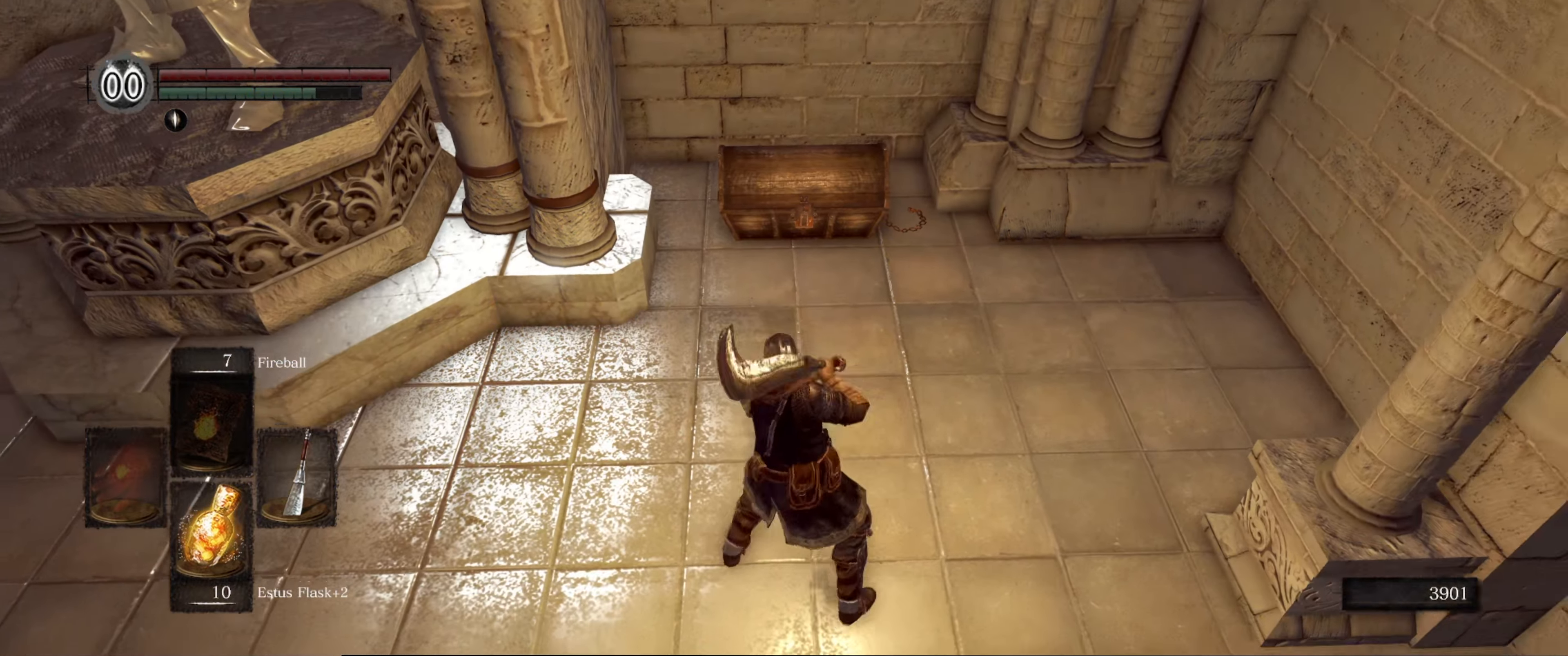
{"buttons": [], "left_stick": "up", "right_stick": "center", "events": [[16, "left_stick", "center"], [116, "left_stick", "up"]]}
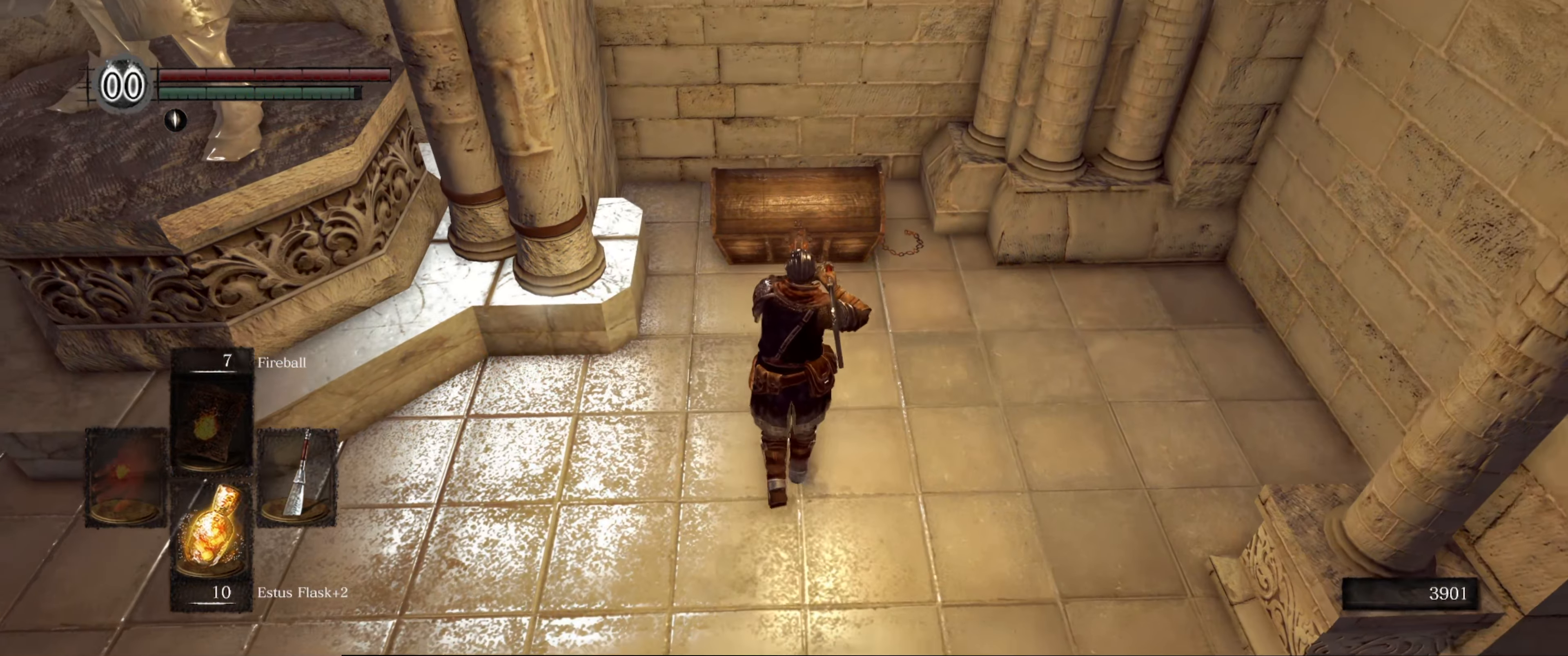
{"buttons": [], "left_stick": "center", "right_stick": "center", "events": [[350, "A", "down"], [433, "A", "up"], [433, "left_stick", "center"]]}
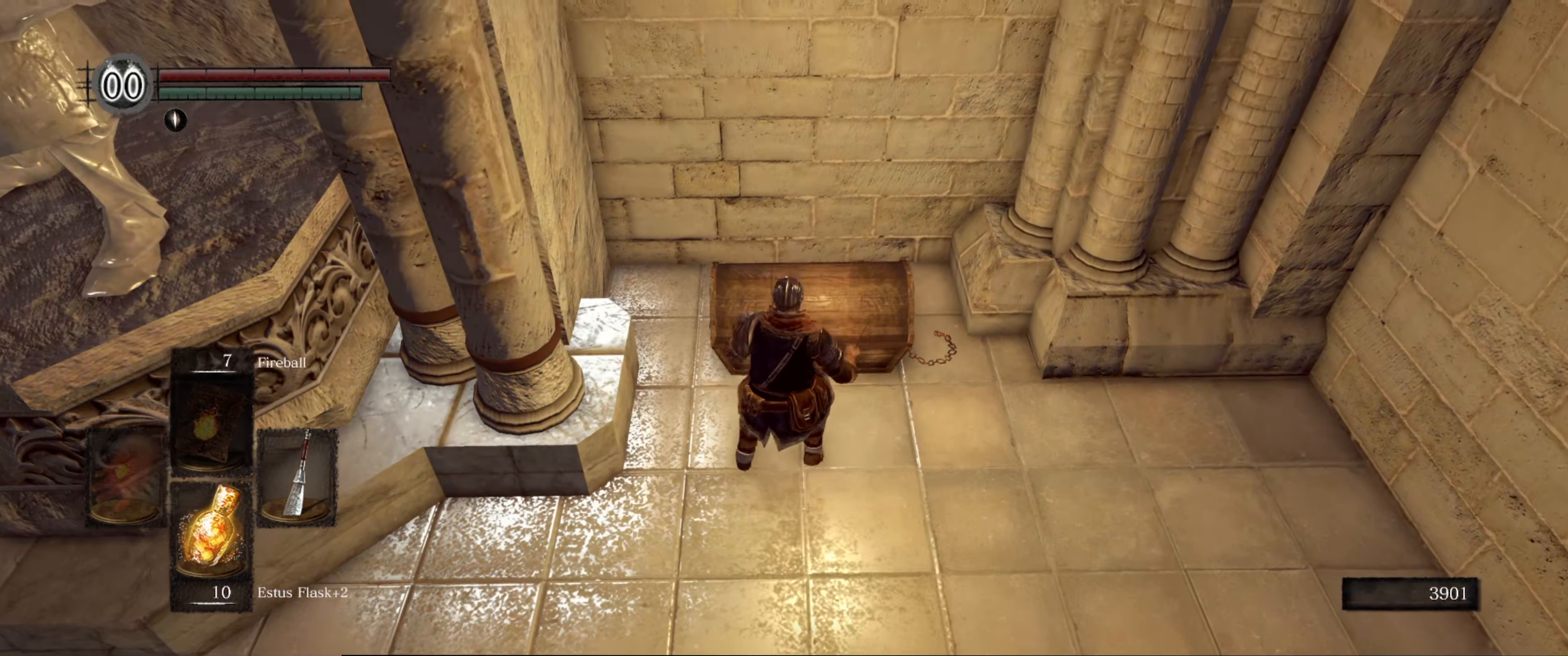
{"buttons": [], "left_stick": "center", "right_stick": "center", "events": []}
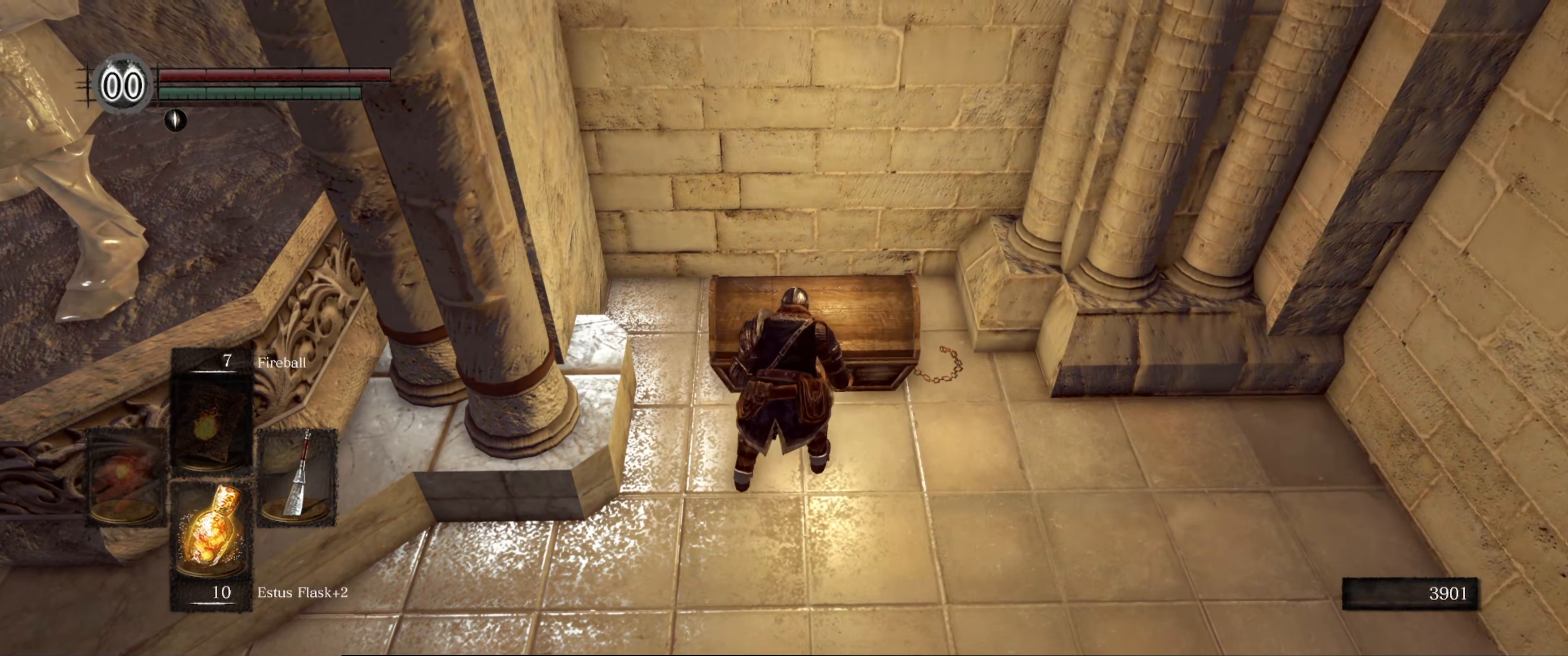
{"buttons": [], "left_stick": "center", "right_stick": "center", "events": []}
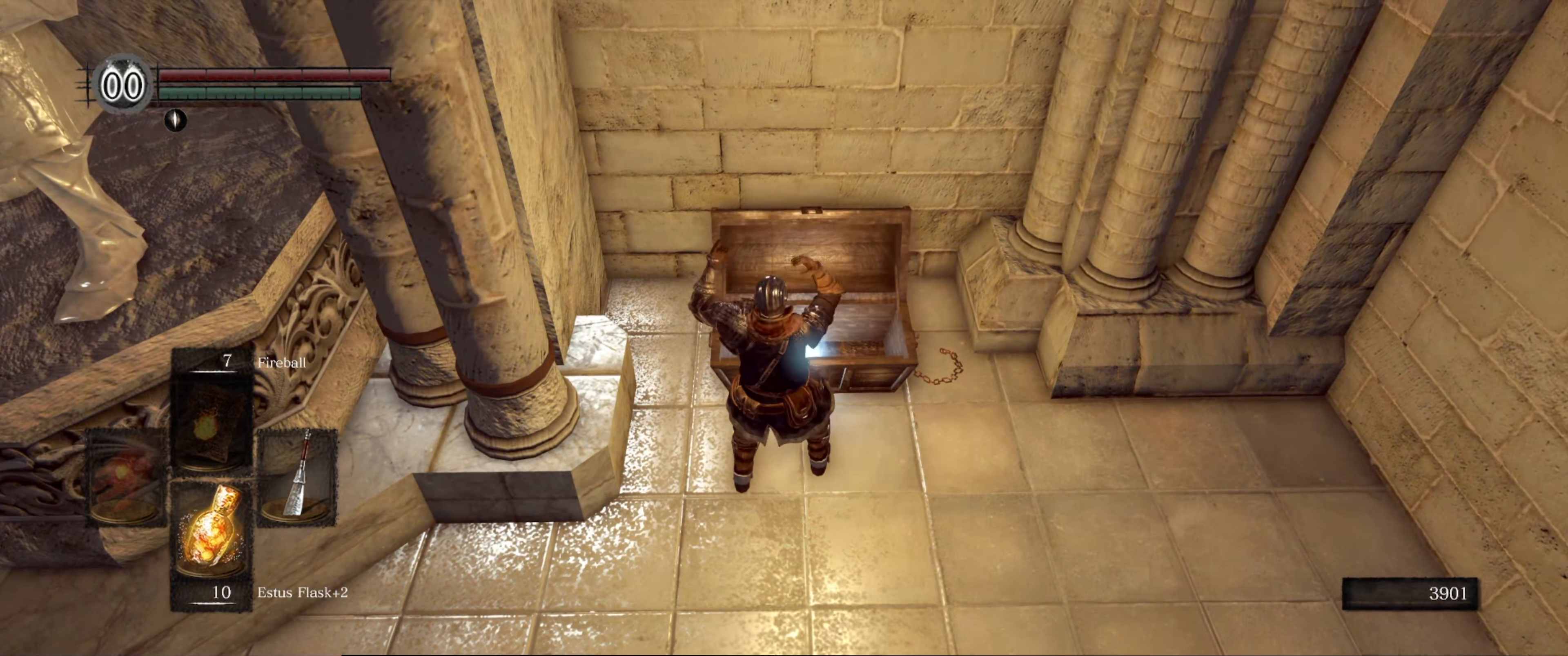
{"buttons": [], "left_stick": "up-right", "right_stick": "center", "events": [[150, "right_stick", "left"], [316, "left_stick", "up-right"], [333, "right_stick", "up-left"], [500, "right_stick", "center"]]}
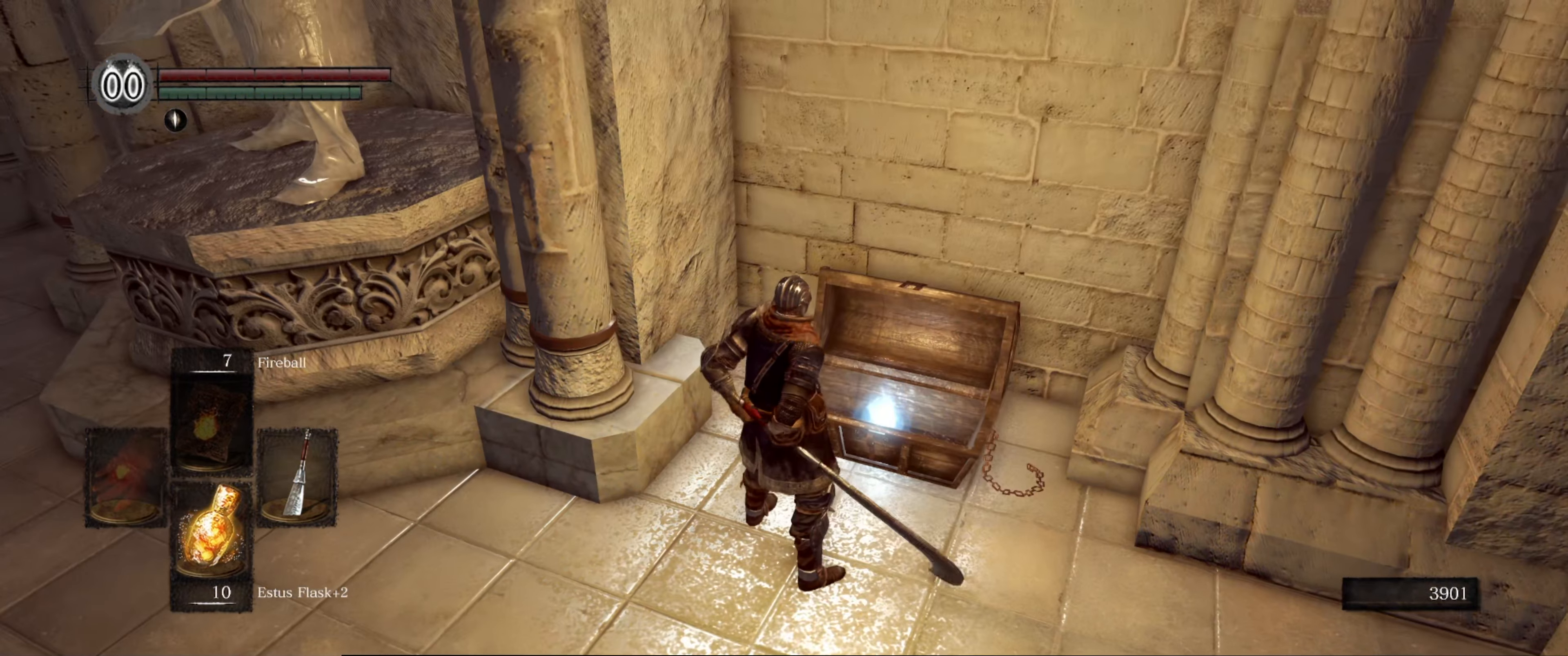
{"buttons": [], "left_stick": "center", "right_stick": "center", "events": [[66, "left_stick", "up"], [183, "A", "down"], [266, "A", "up"], [266, "left_stick", "center"]]}
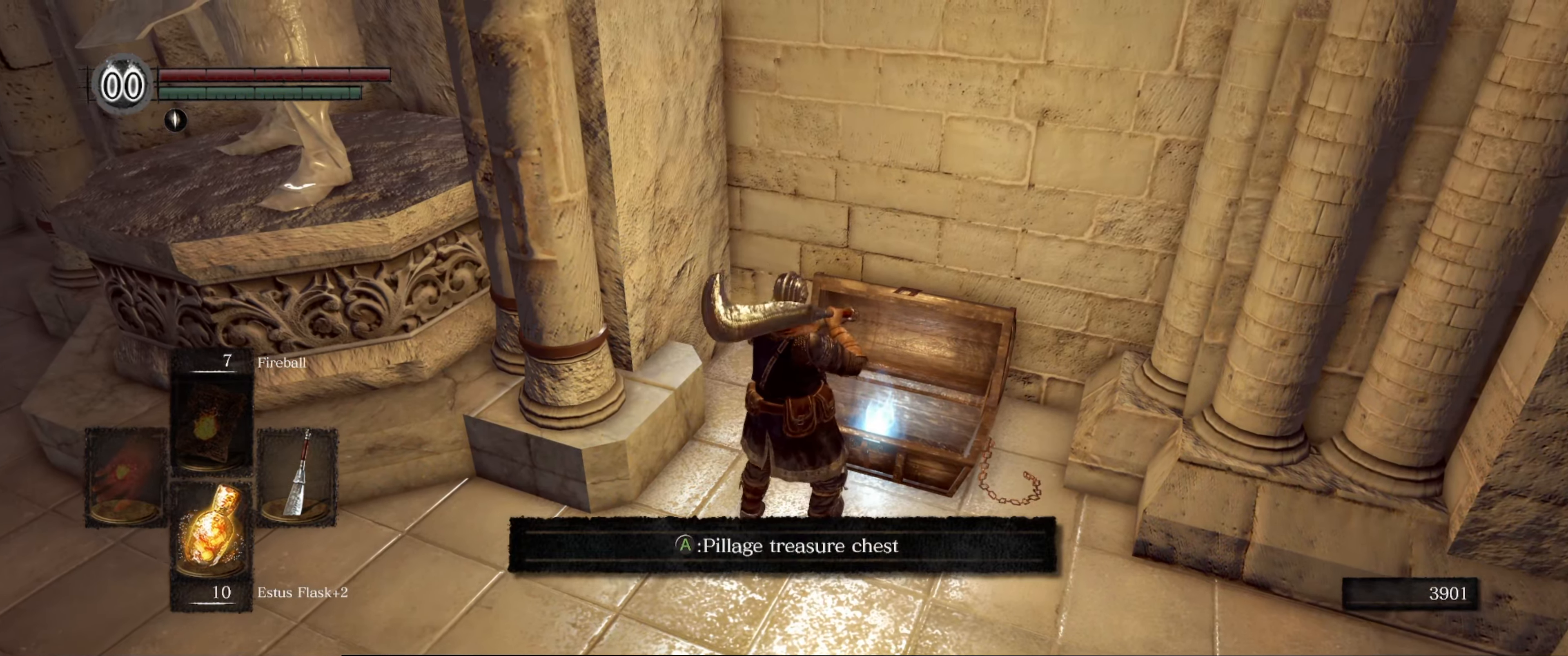
{"buttons": [], "left_stick": "center", "right_stick": "center", "events": [[83, "A", "down"], [200, "A", "up"]]}
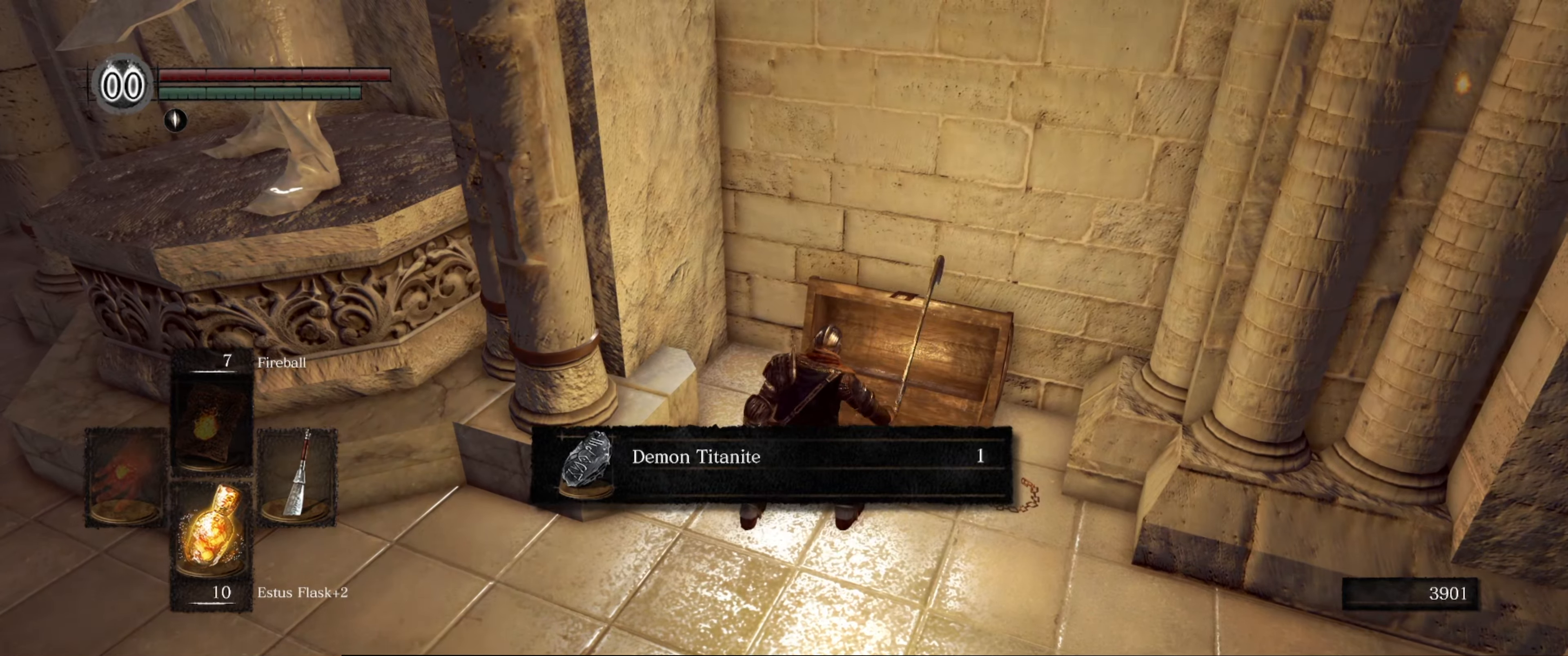
{"buttons": [], "left_stick": "down-left", "right_stick": "center", "events": [[150, "A", "down"], [283, "A", "up"], [350, "left_stick", "down-left"]]}
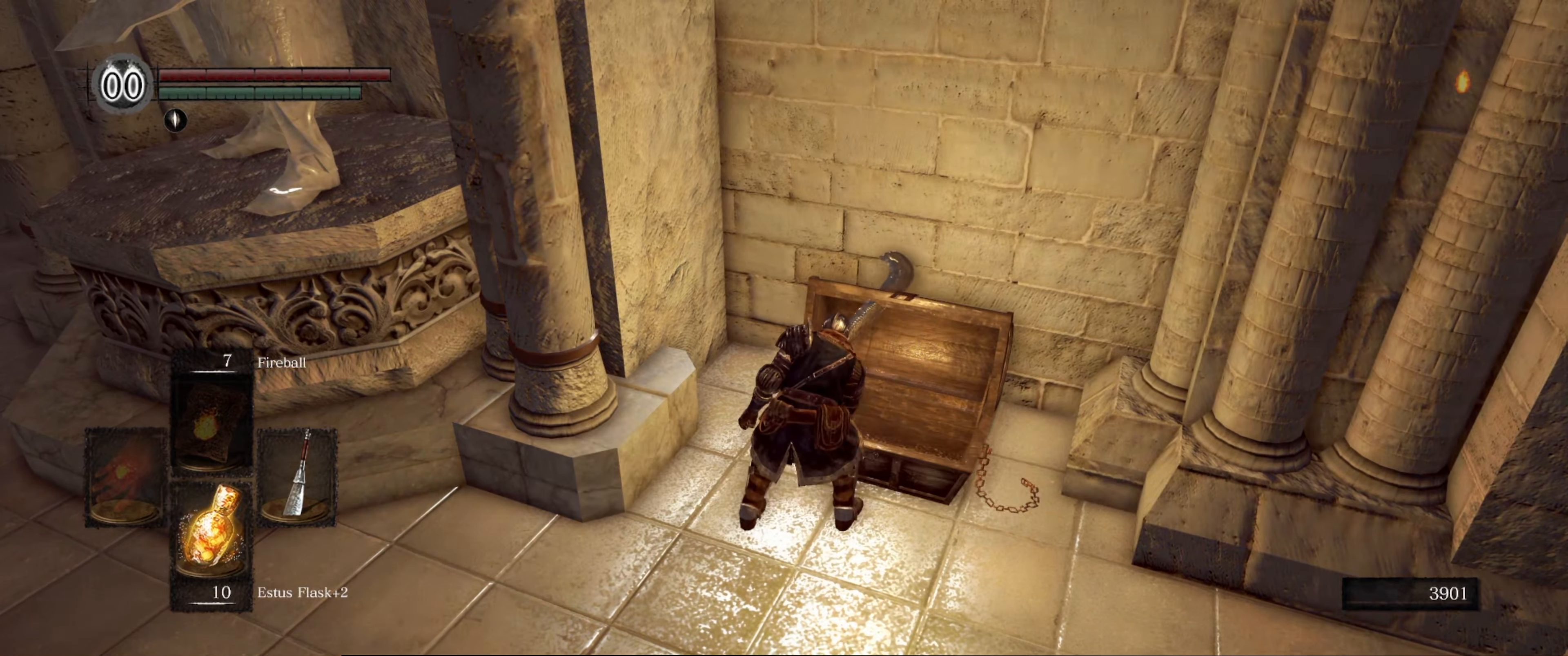
{"buttons": [], "left_stick": "left", "right_stick": "center", "events": [[17, "right_stick", "left"], [133, "right_stick", "up-left"], [383, "right_stick", "center"], [400, "left_stick", "left"]]}